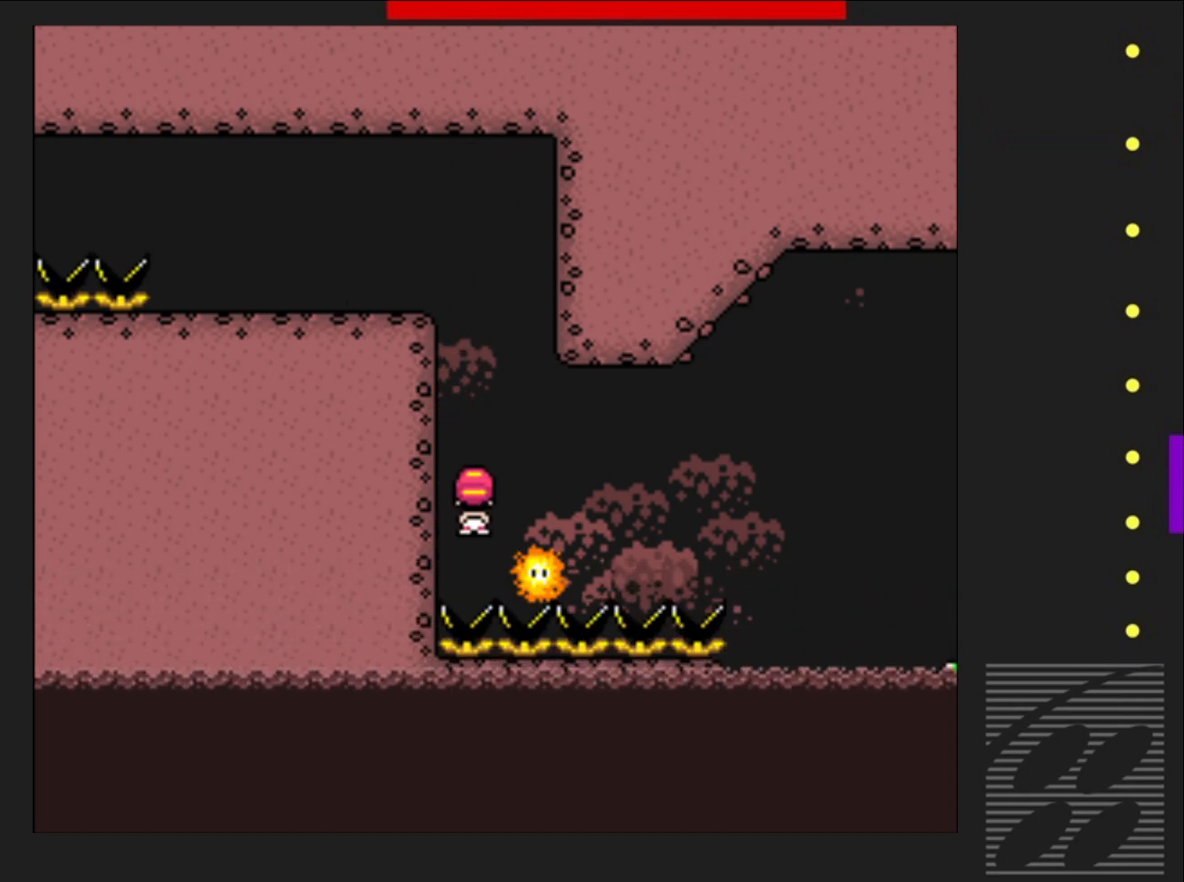
Gameplay with a controller (PlayStation layout); each line is a JSON object with the inputs held at the frame after it. "events" lists button and stick changes between this image and that frame as [ms after this image, input, new state], when the widget could be followed in between. Not read: L3 R3 left_stick right_stick.
{"buttons": ["SQUARE"], "events": [[100, "DPAD_RIGHT", "up"]]}
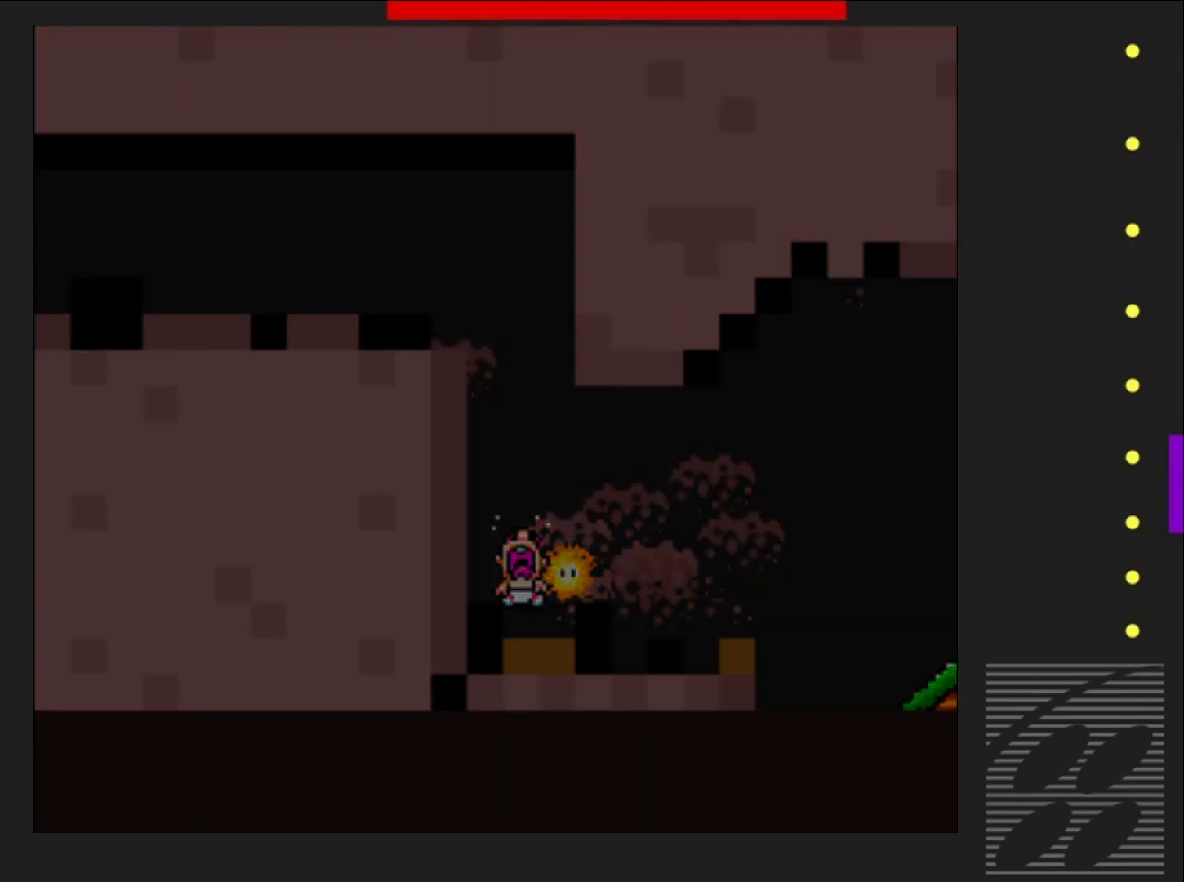
{"buttons": ["SQUARE"], "events": []}
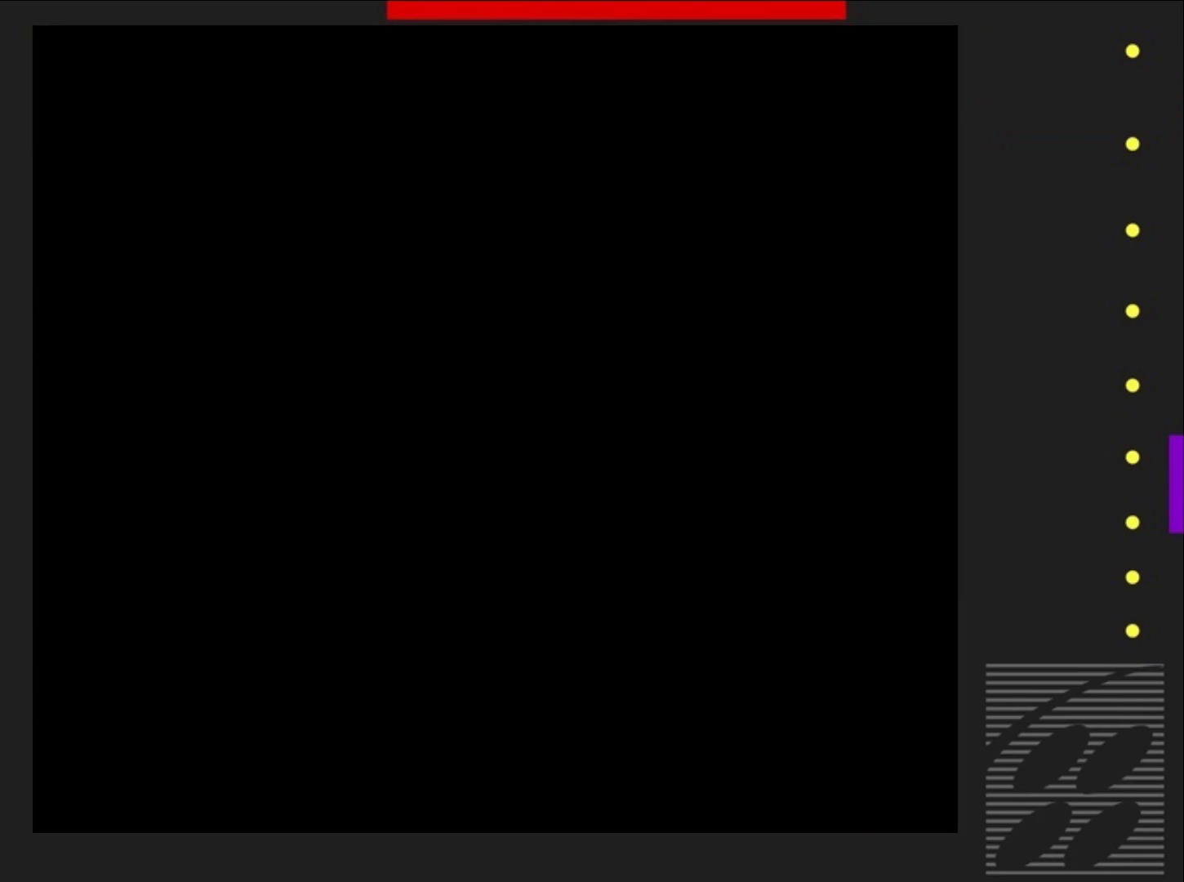
{"buttons": ["SQUARE"], "events": []}
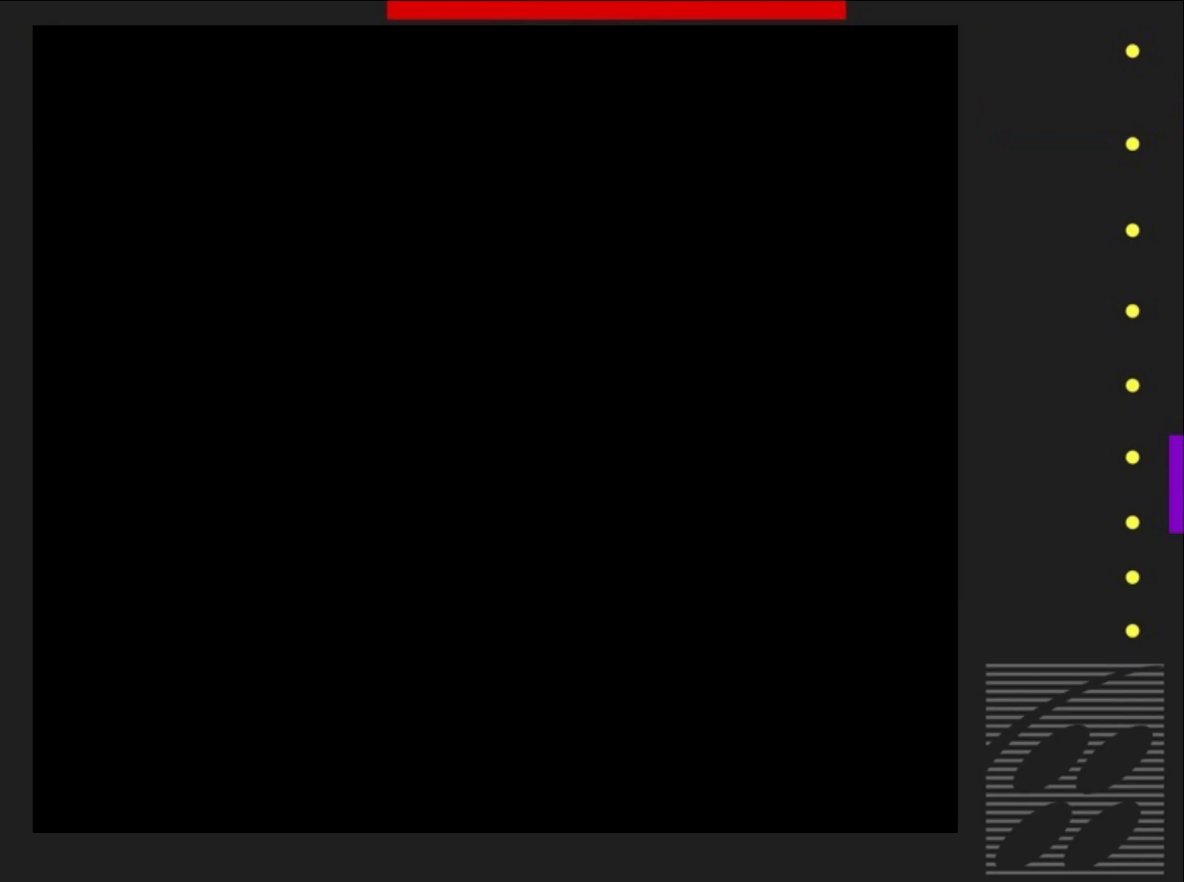
{"buttons": ["SQUARE"], "events": []}
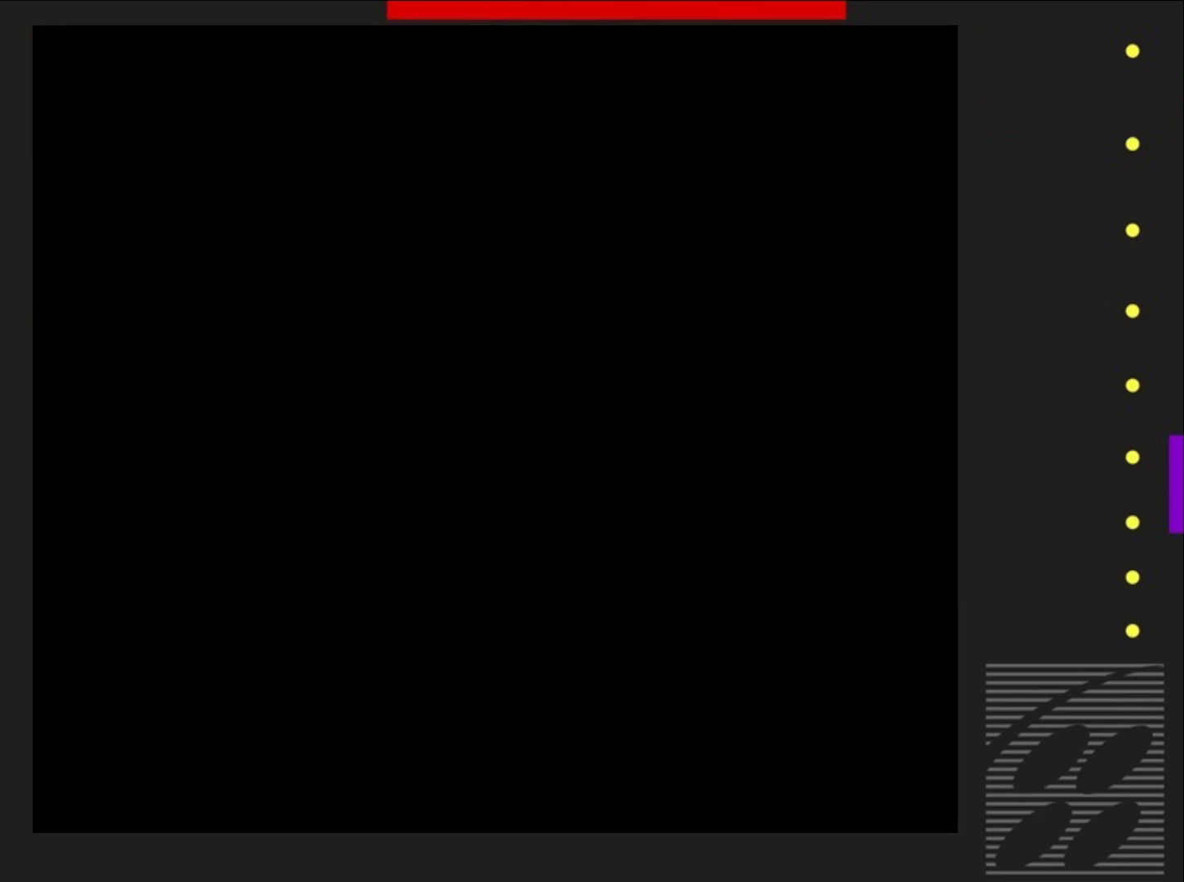
{"buttons": ["SQUARE"], "events": []}
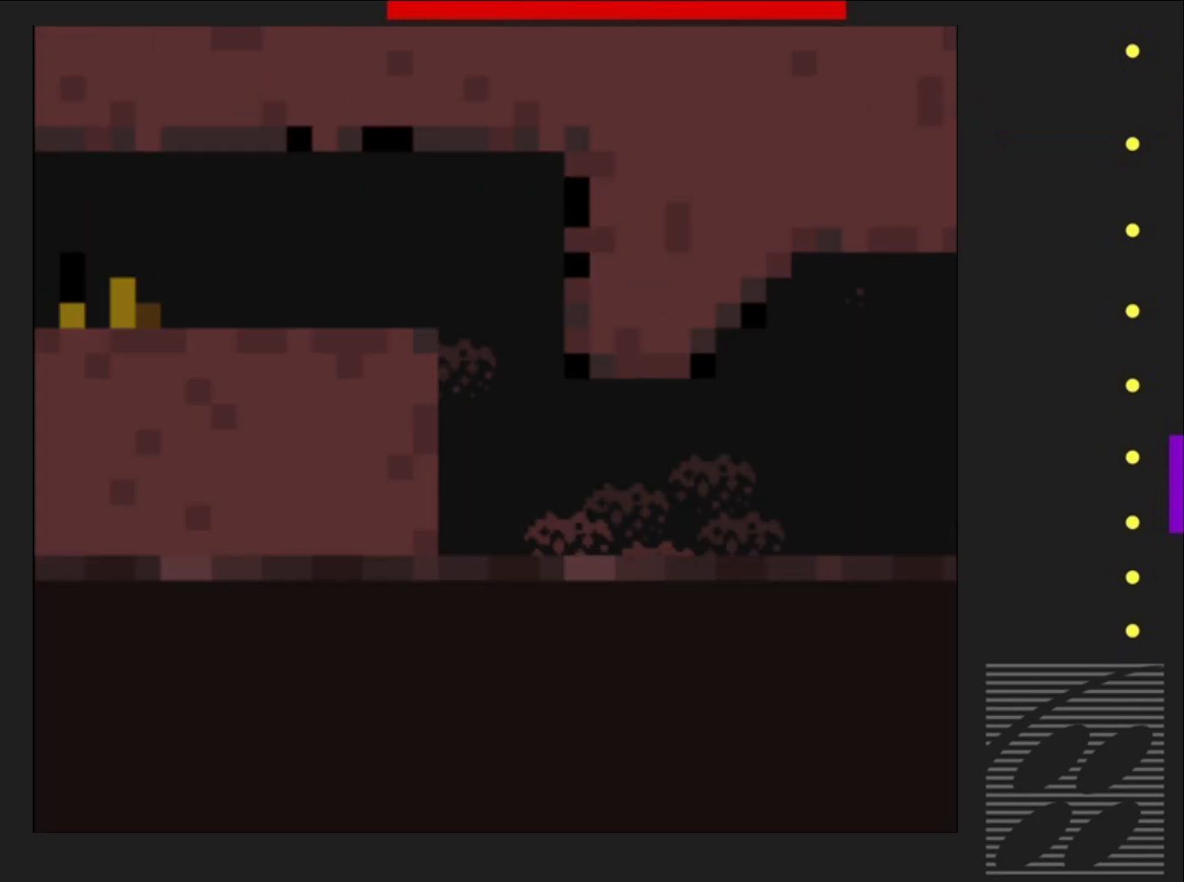
{"buttons": ["SQUARE", "DPAD_RIGHT"], "events": [[483, "DPAD_RIGHT", "down"]]}
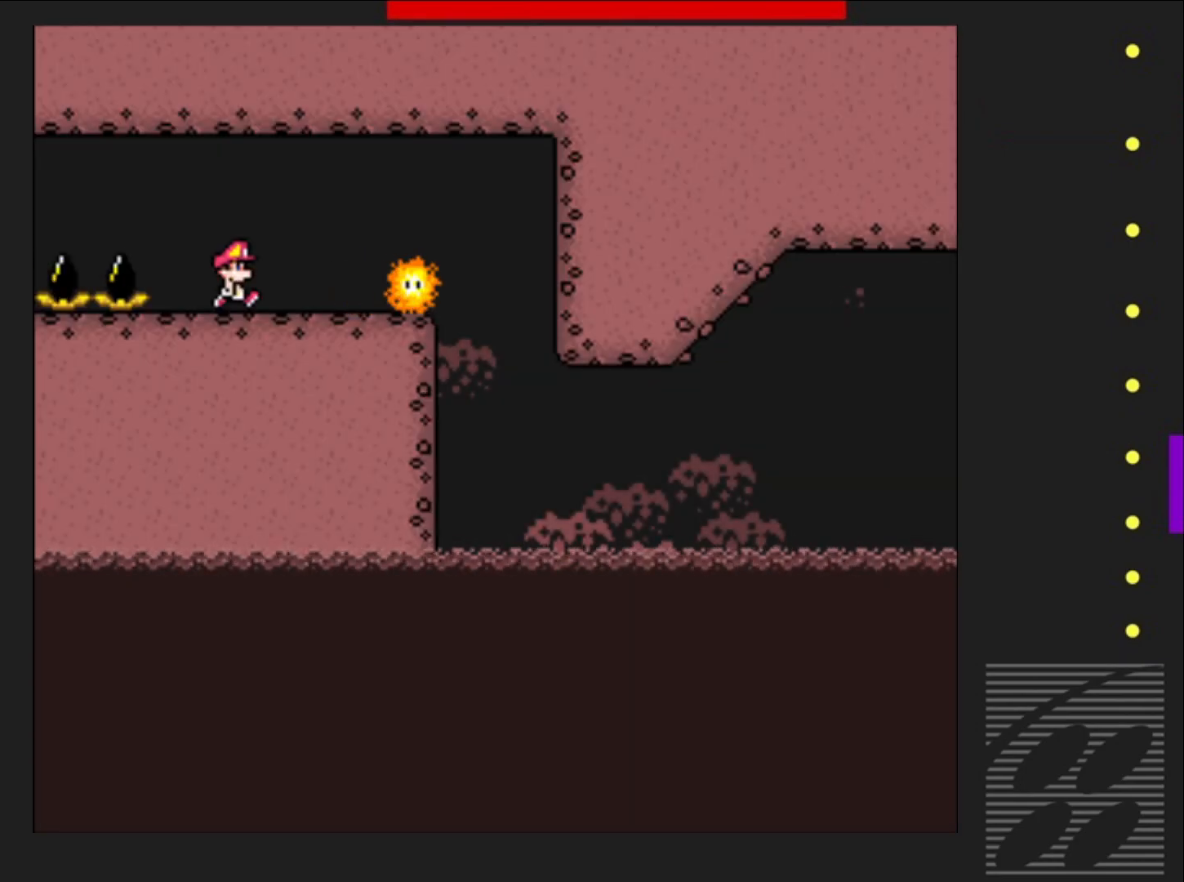
{"buttons": ["SQUARE", "R2"], "events": [[483, "DPAD_RIGHT", "up"], [483, "R2", "down"]]}
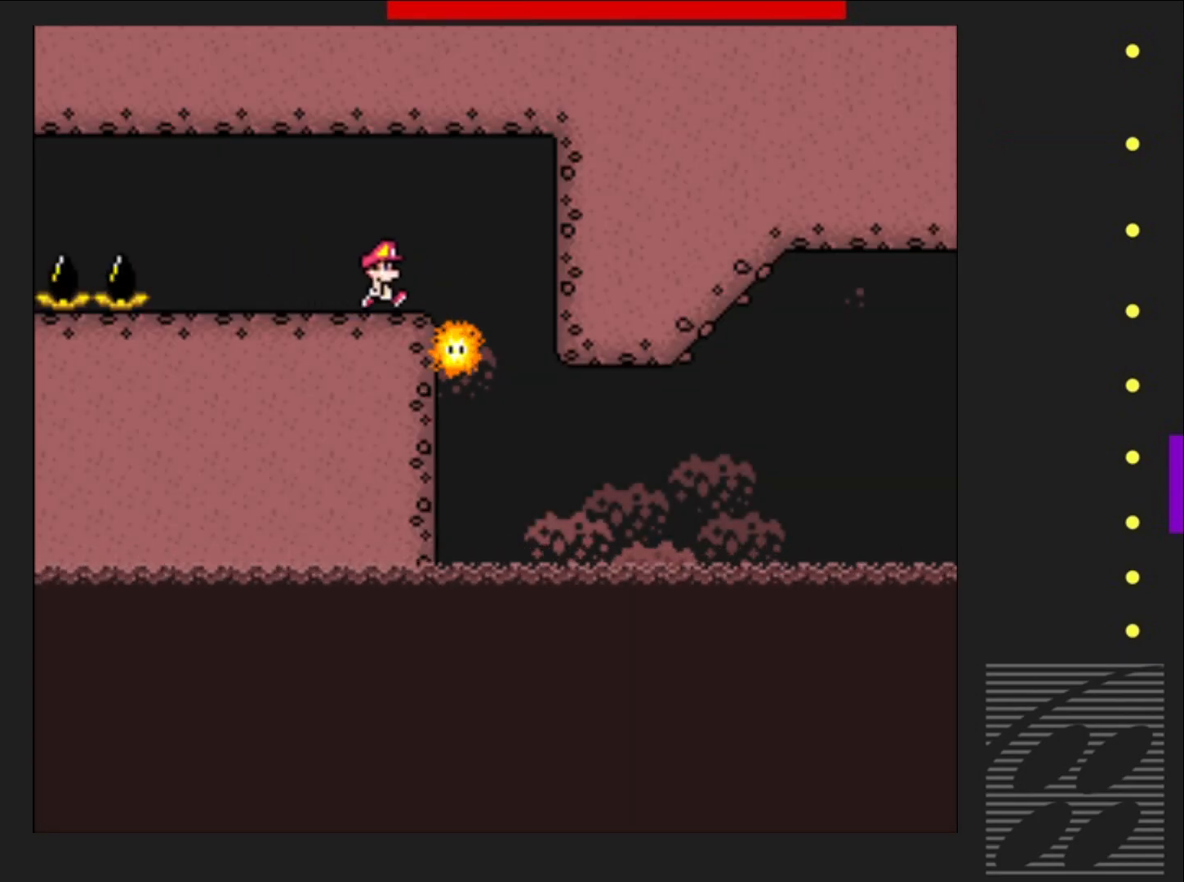
{"buttons": ["SQUARE"], "events": [[83, "DPAD_LEFT", "down"], [117, "R2", "up"], [200, "DPAD_LEFT", "up"]]}
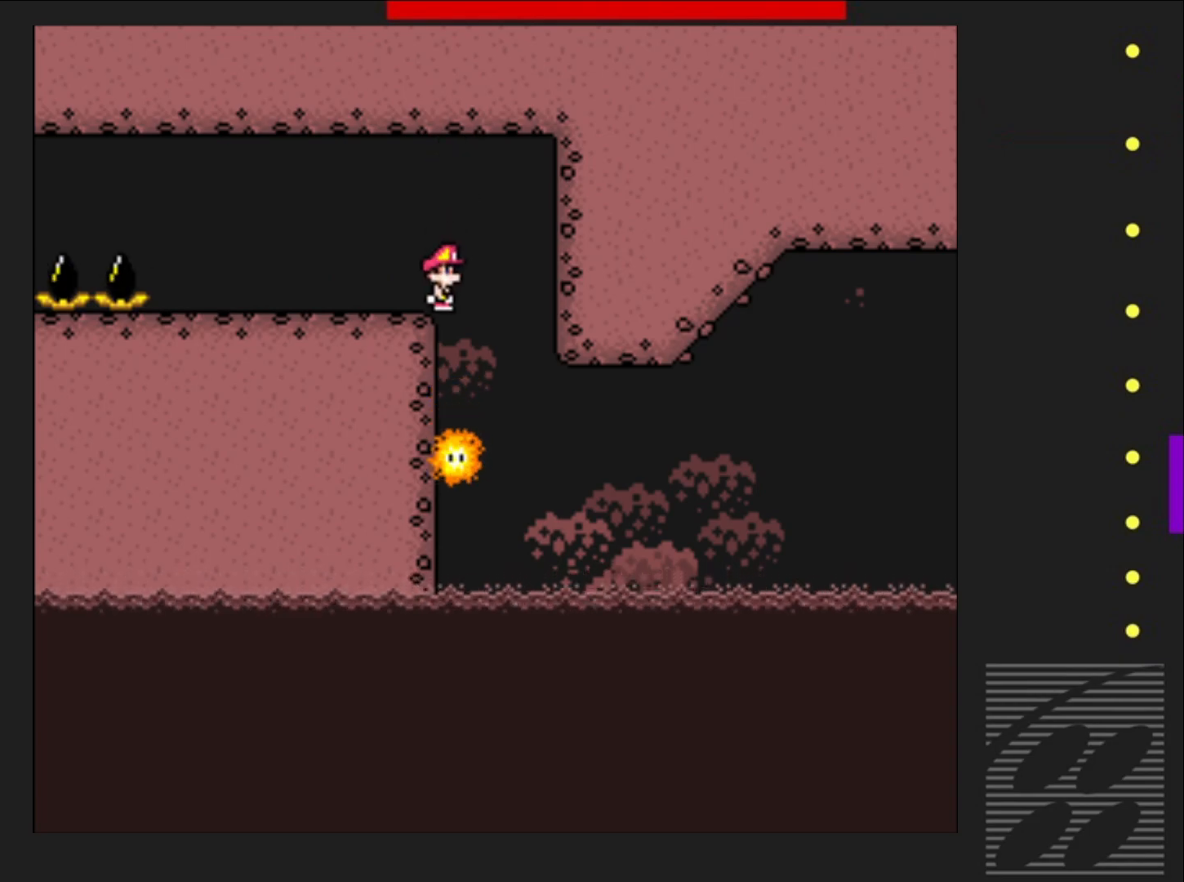
{"buttons": ["SQUARE", "DPAD_LEFT"], "events": [[150, "DPAD_RIGHT", "down"], [233, "R2", "down"], [317, "DPAD_RIGHT", "up"], [367, "R2", "up"], [450, "DPAD_LEFT", "down"]]}
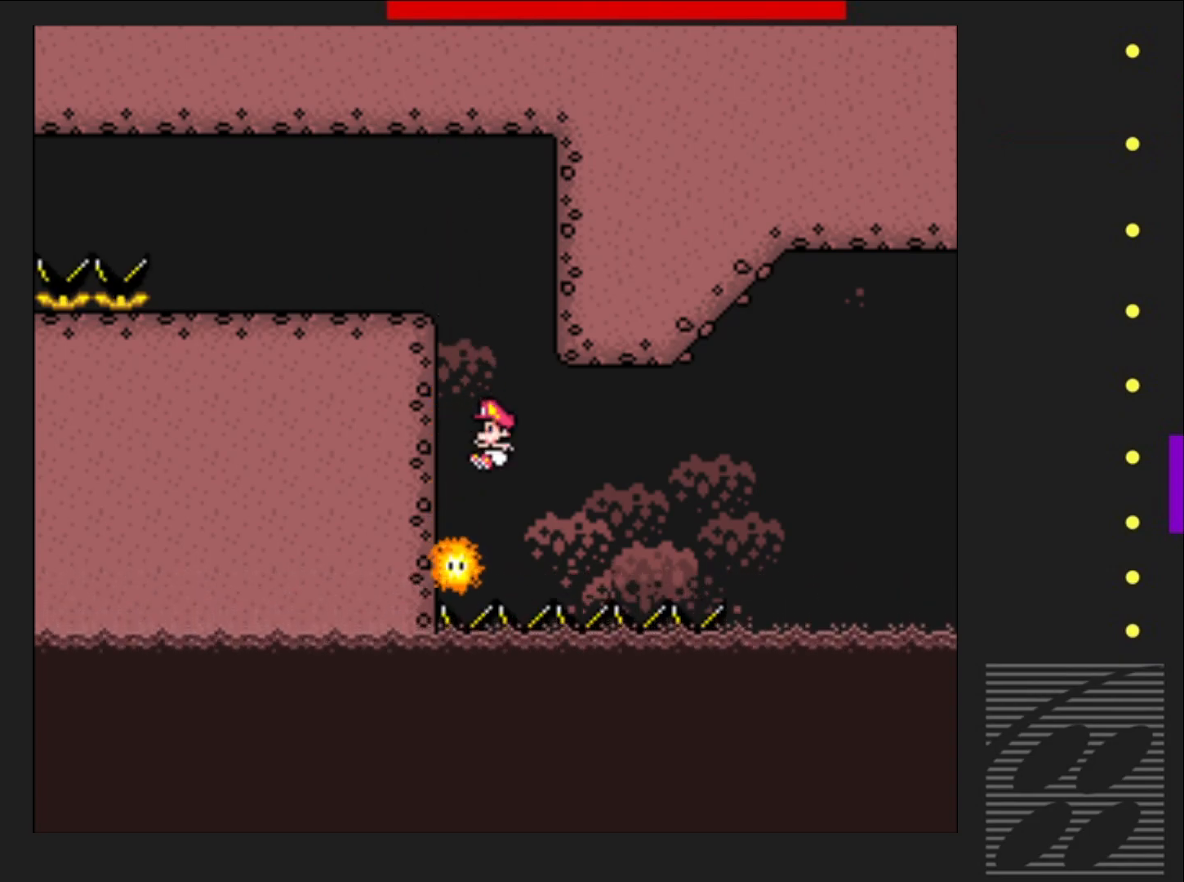
{"buttons": ["SQUARE"], "events": [[50, "DPAD_LEFT", "up"]]}
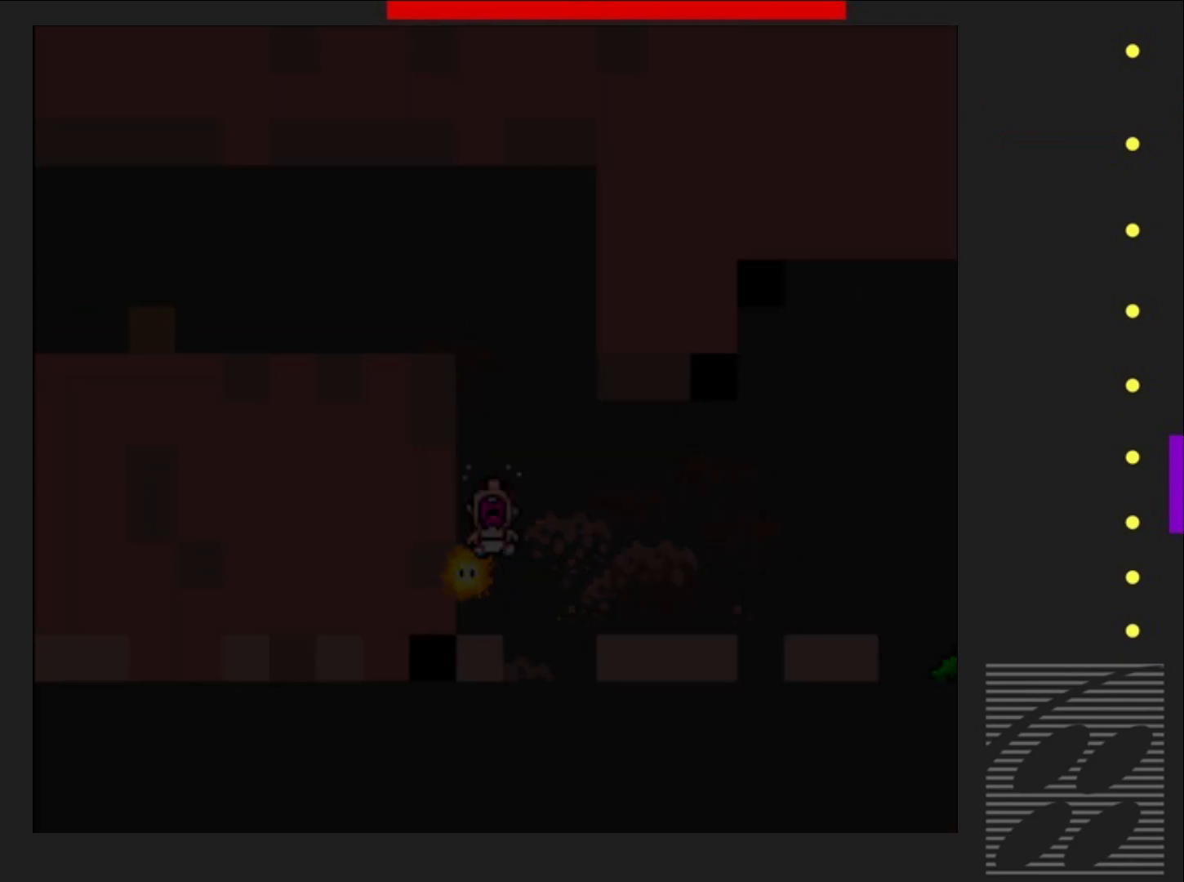
{"buttons": ["SQUARE"], "events": []}
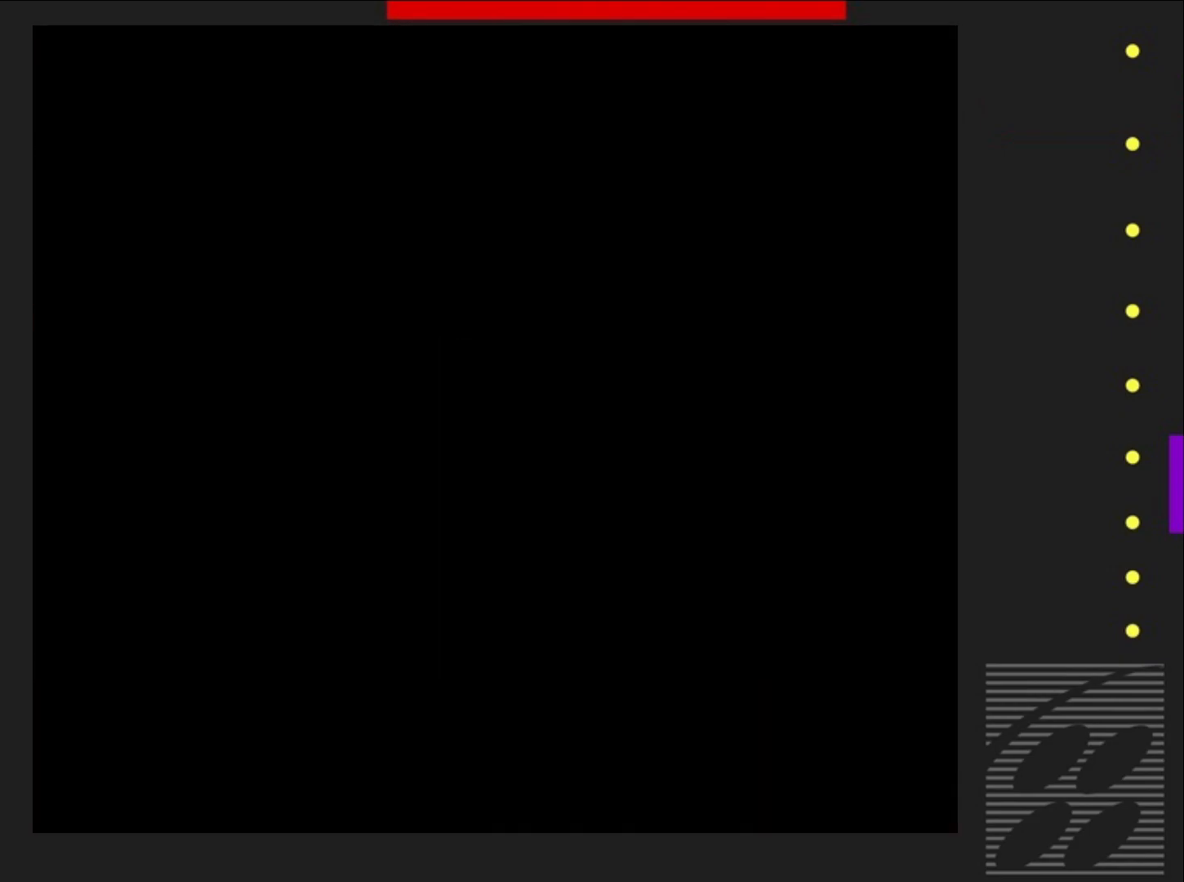
{"buttons": ["SQUARE"], "events": []}
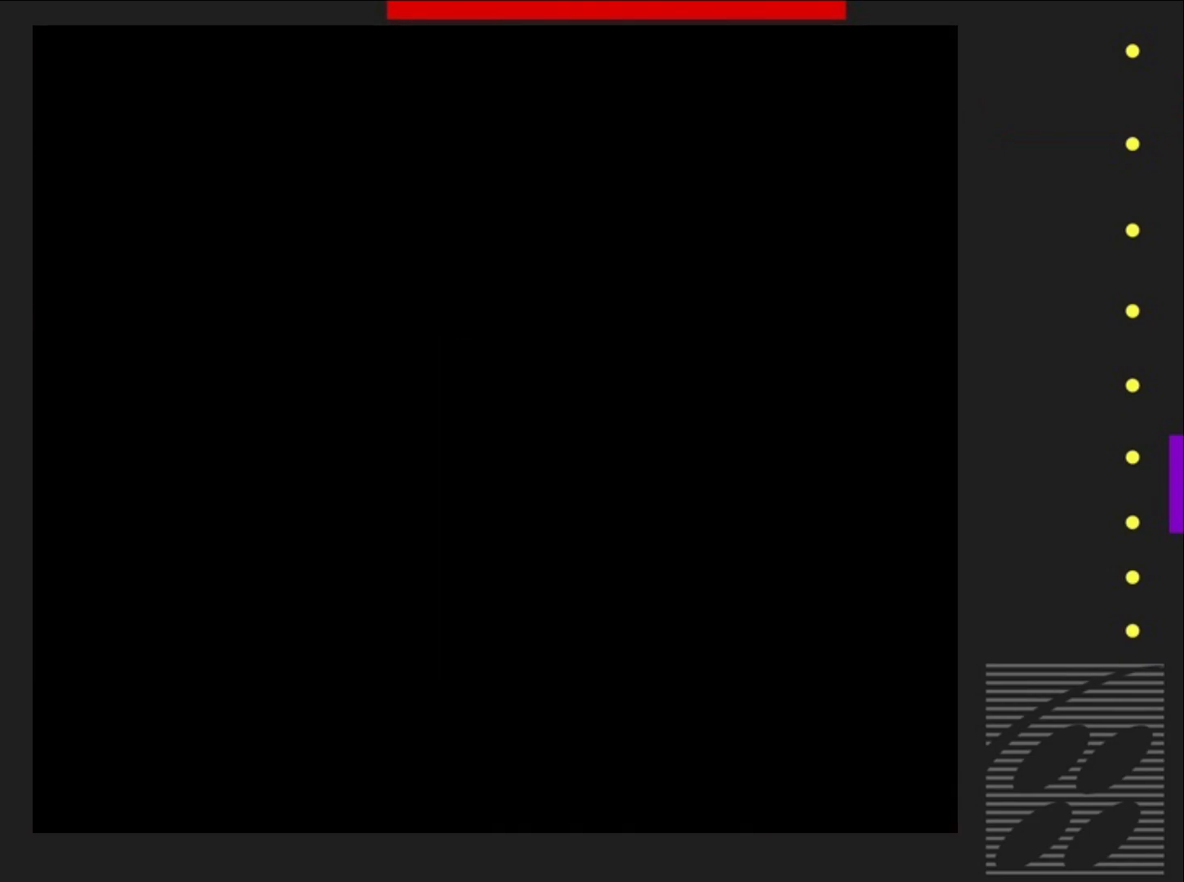
{"buttons": ["SQUARE"], "events": []}
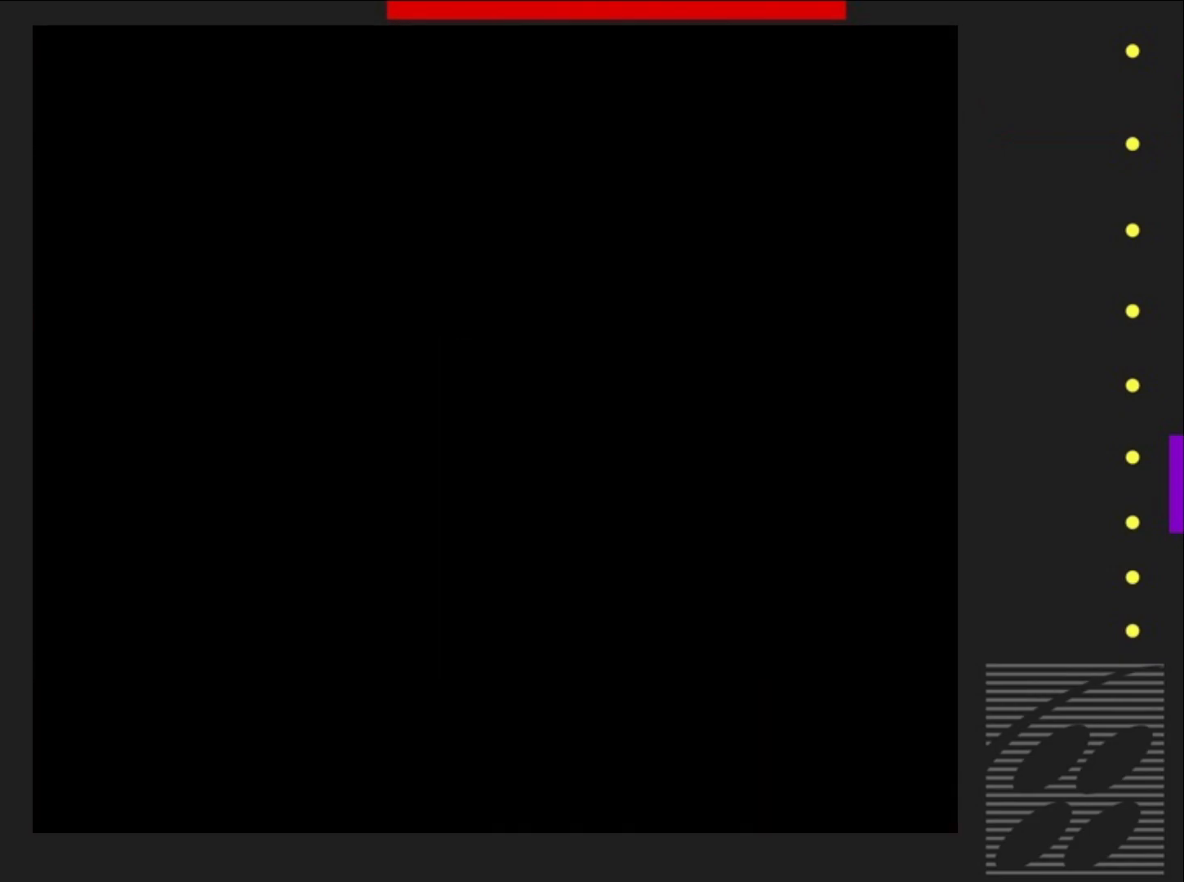
{"buttons": ["SQUARE"], "events": []}
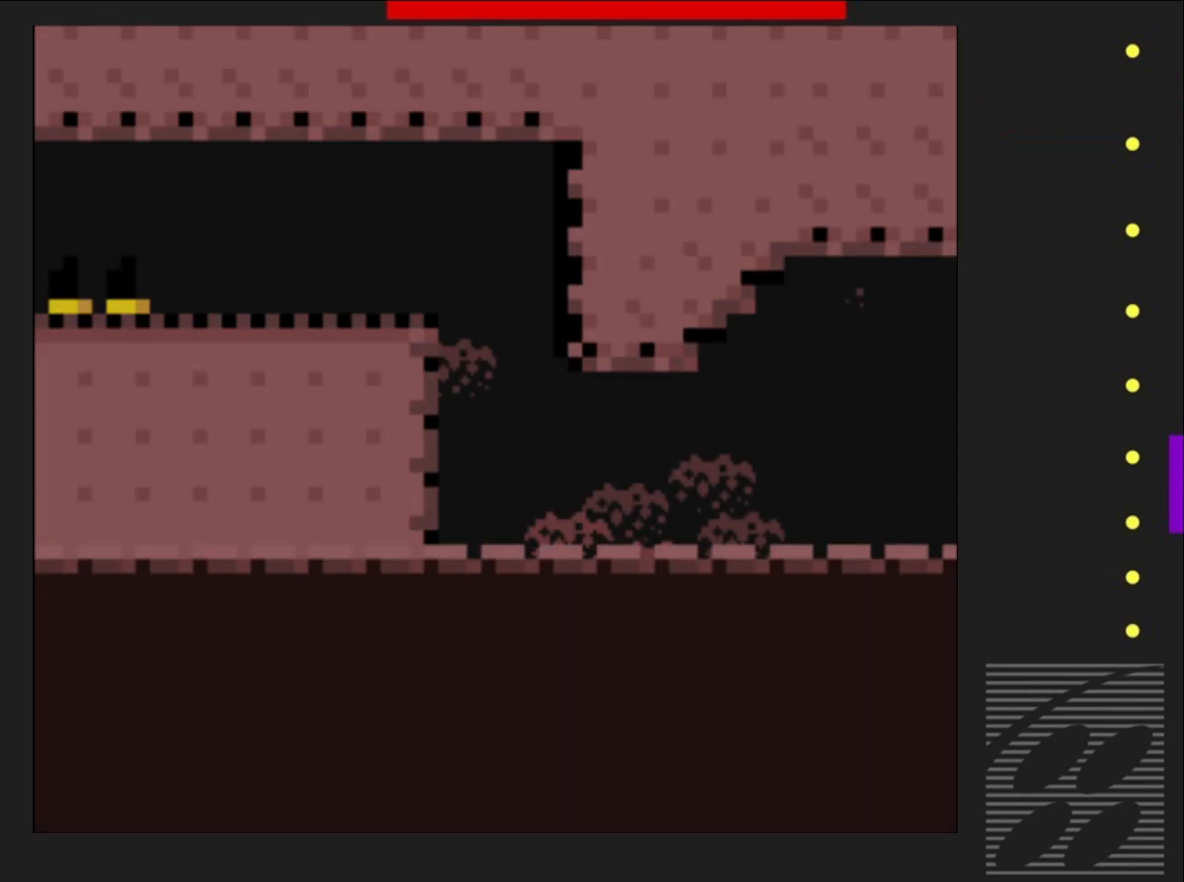
{"buttons": ["SQUARE"], "events": [[150, "DPAD_RIGHT", "down"], [500, "DPAD_RIGHT", "up"]]}
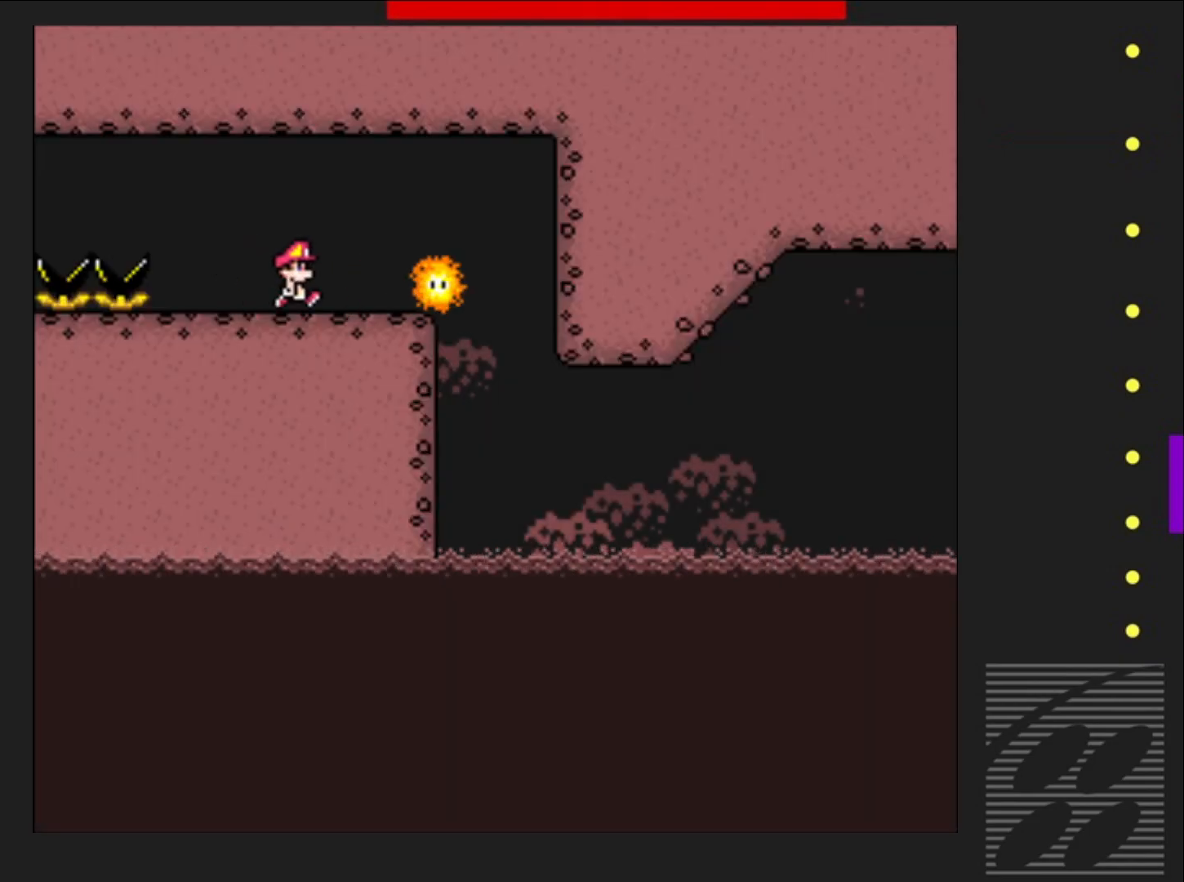
{"buttons": ["SQUARE"], "events": [[150, "DPAD_LEFT", "down"], [267, "DPAD_LEFT", "up"]]}
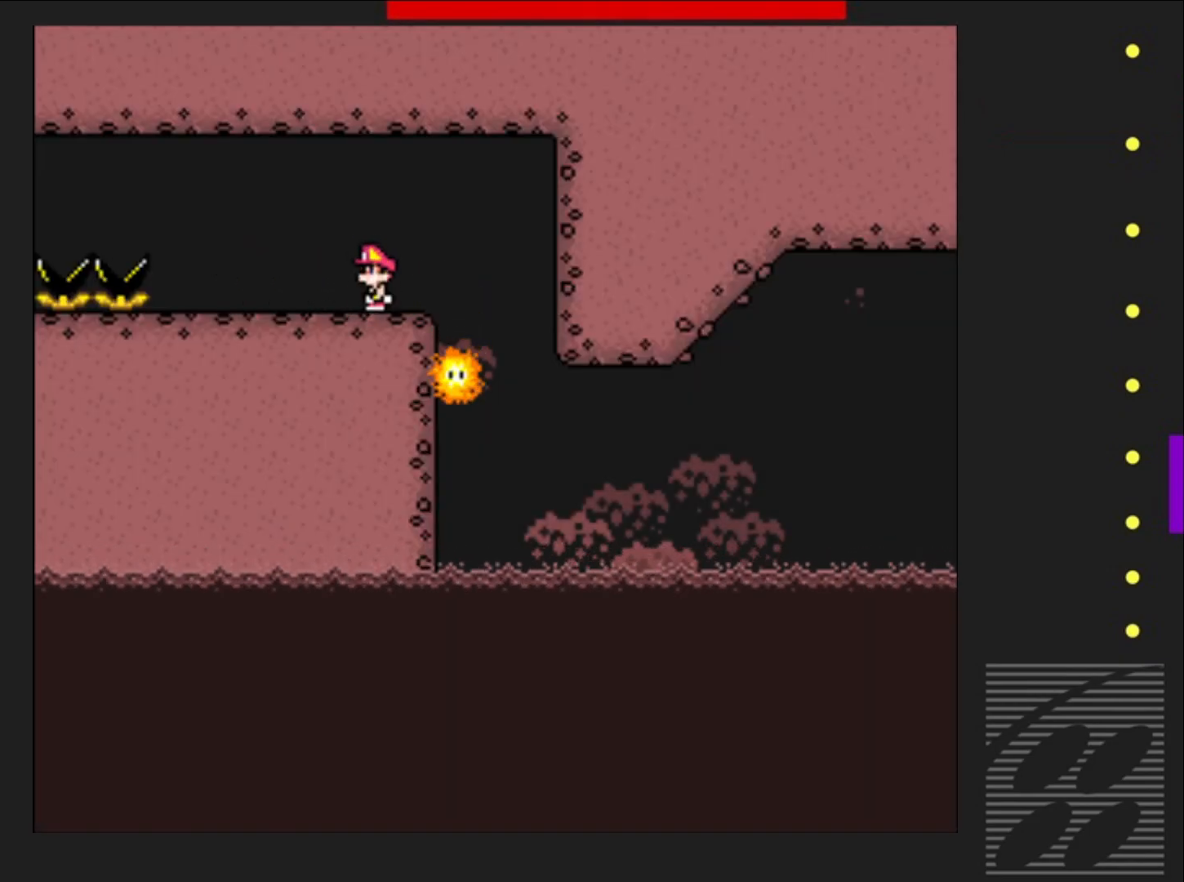
{"buttons": ["SQUARE"], "events": [[133, "DPAD_RIGHT", "down"], [233, "R2", "down"], [350, "R2", "up"], [400, "DPAD_RIGHT", "up"]]}
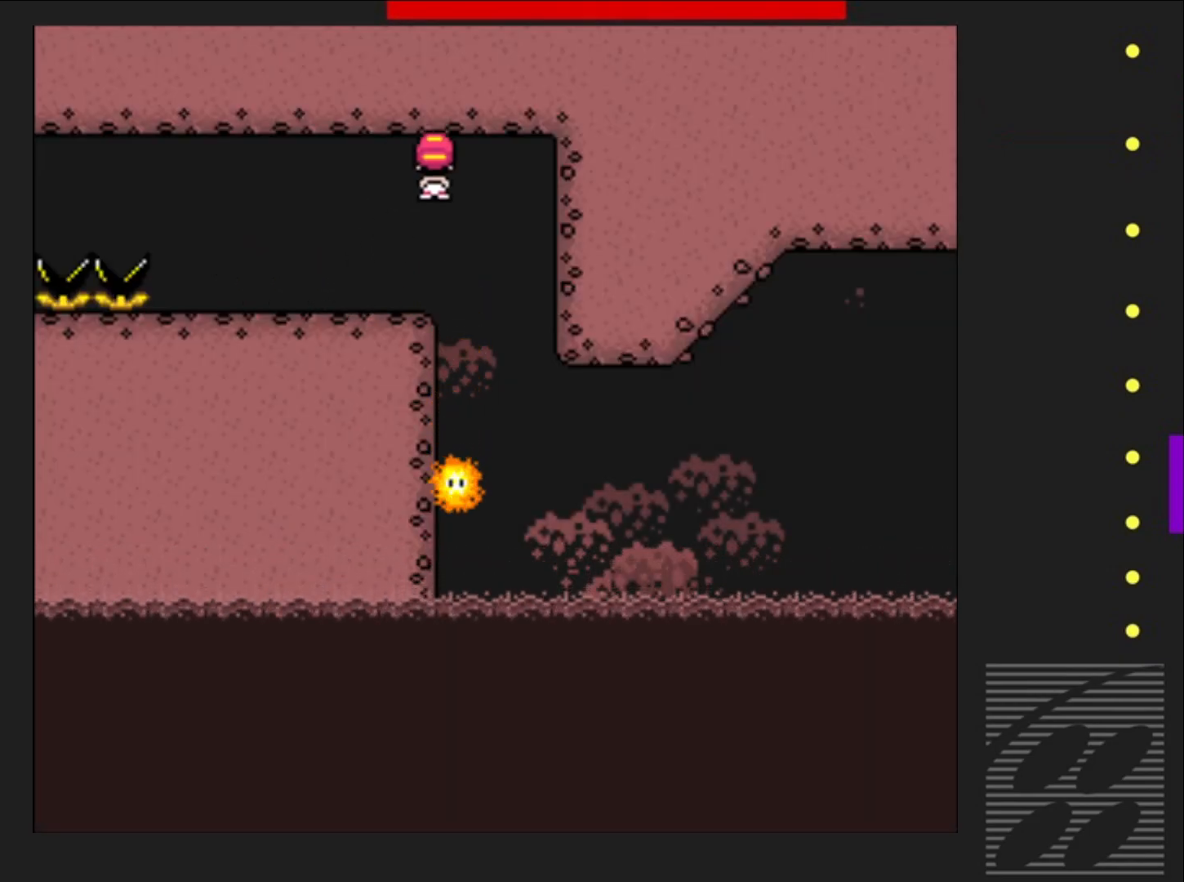
{"buttons": ["SQUARE", "DPAD_RIGHT"], "events": [[100, "DPAD_LEFT", "down"], [250, "DPAD_LEFT", "up"], [500, "DPAD_RIGHT", "down"]]}
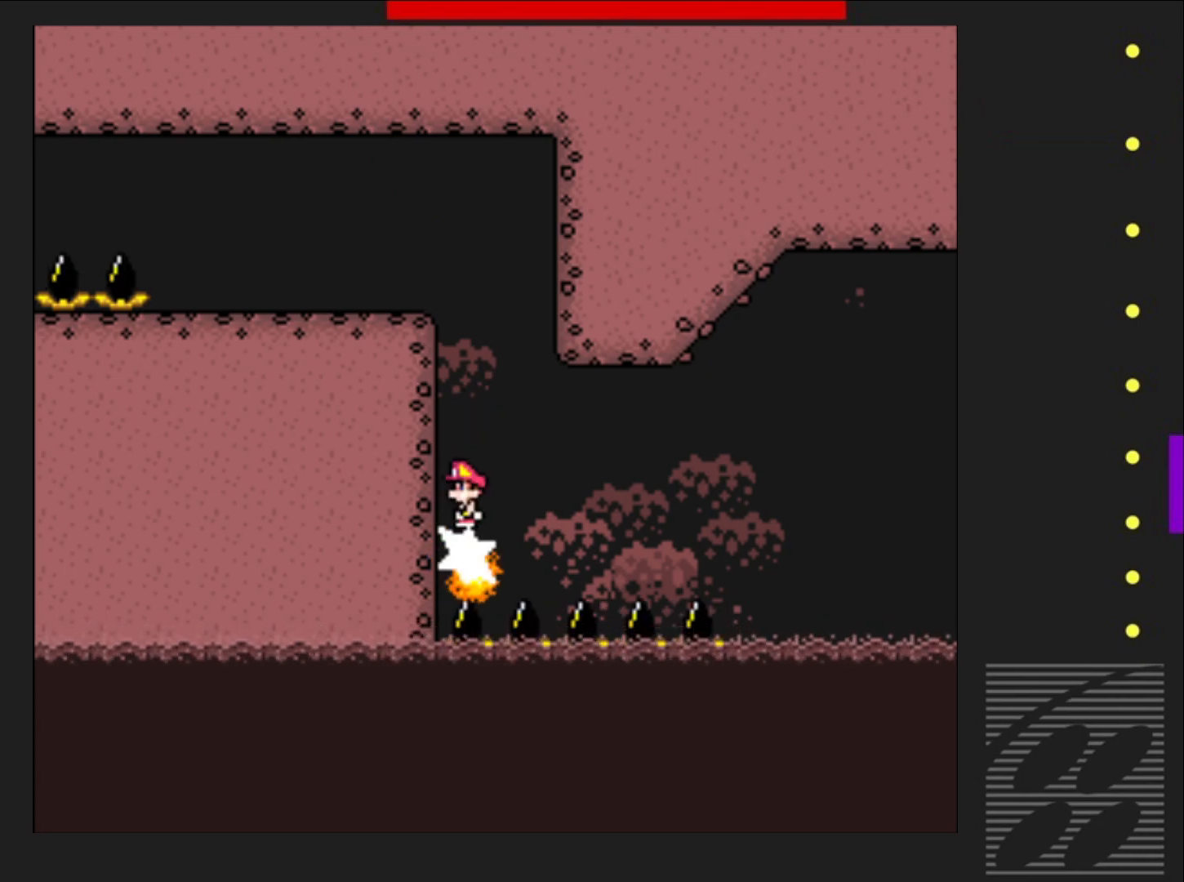
{"buttons": ["SQUARE"], "events": [[283, "DPAD_RIGHT", "up"]]}
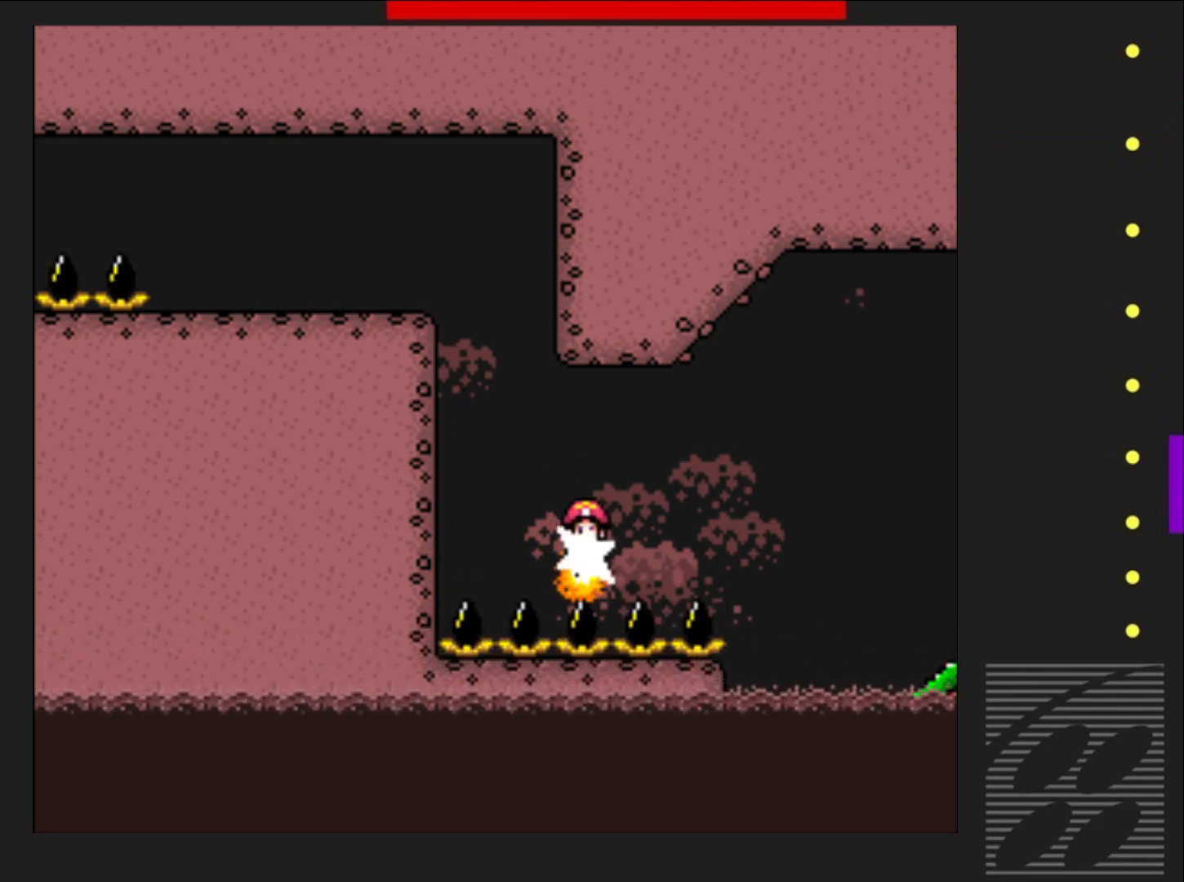
{"buttons": ["SQUARE", "R2", "DPAD_RIGHT"], "events": [[117, "DPAD_LEFT", "down"], [217, "DPAD_LEFT", "up"], [333, "DPAD_RIGHT", "down"], [383, "R2", "down"]]}
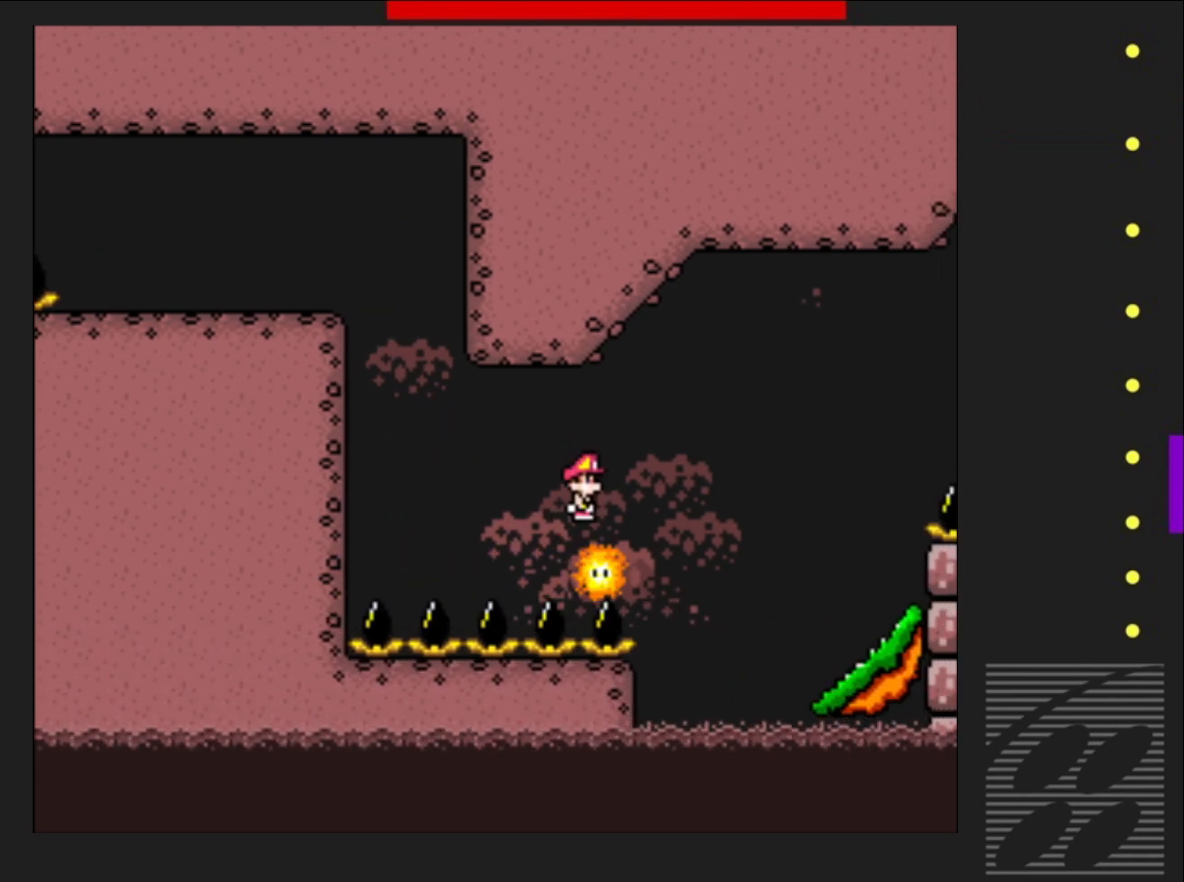
{"buttons": ["SQUARE"], "events": [[17, "DPAD_RIGHT", "up"], [50, "R2", "up"], [83, "R2", "down"], [117, "DPAD_RIGHT", "down"], [450, "DPAD_RIGHT", "up"], [500, "R2", "up"]]}
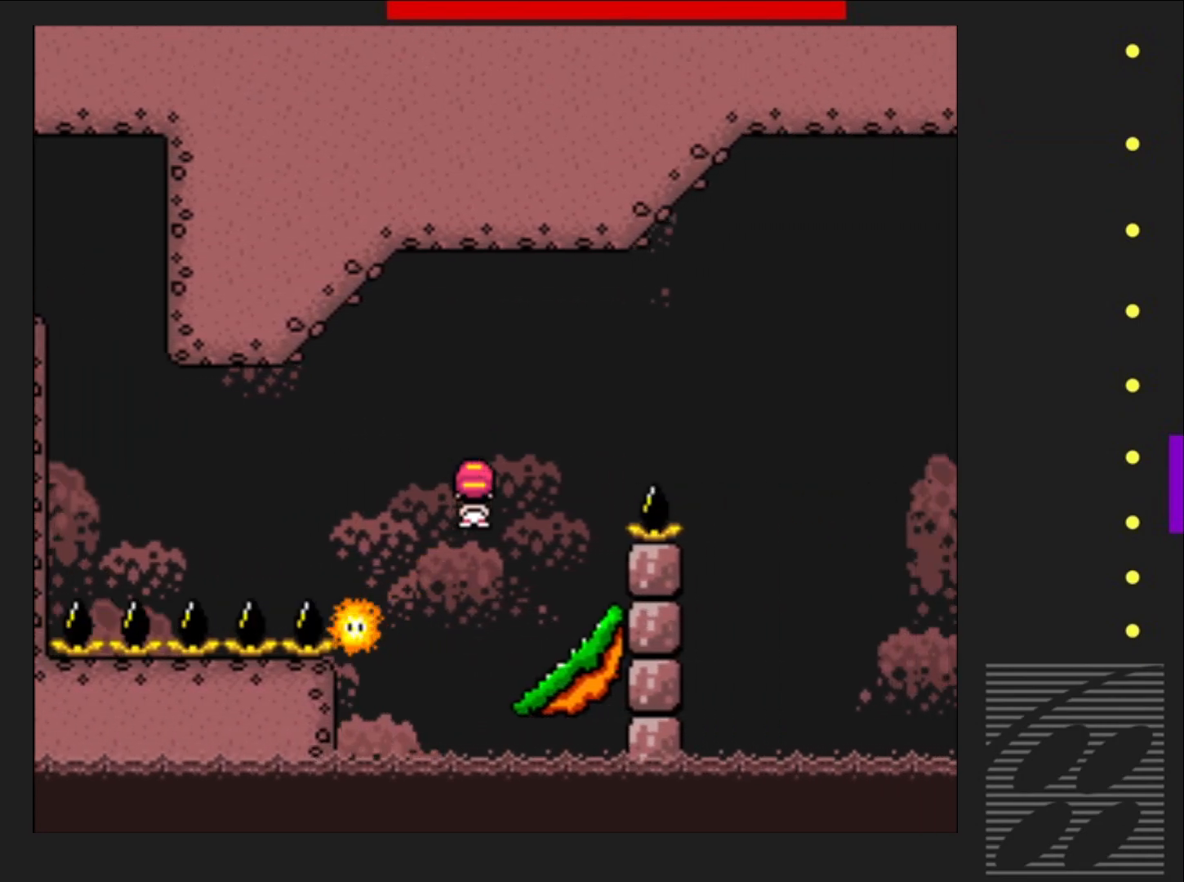
{"buttons": ["SQUARE"], "events": [[133, "DPAD_LEFT", "down"], [233, "DPAD_LEFT", "up"]]}
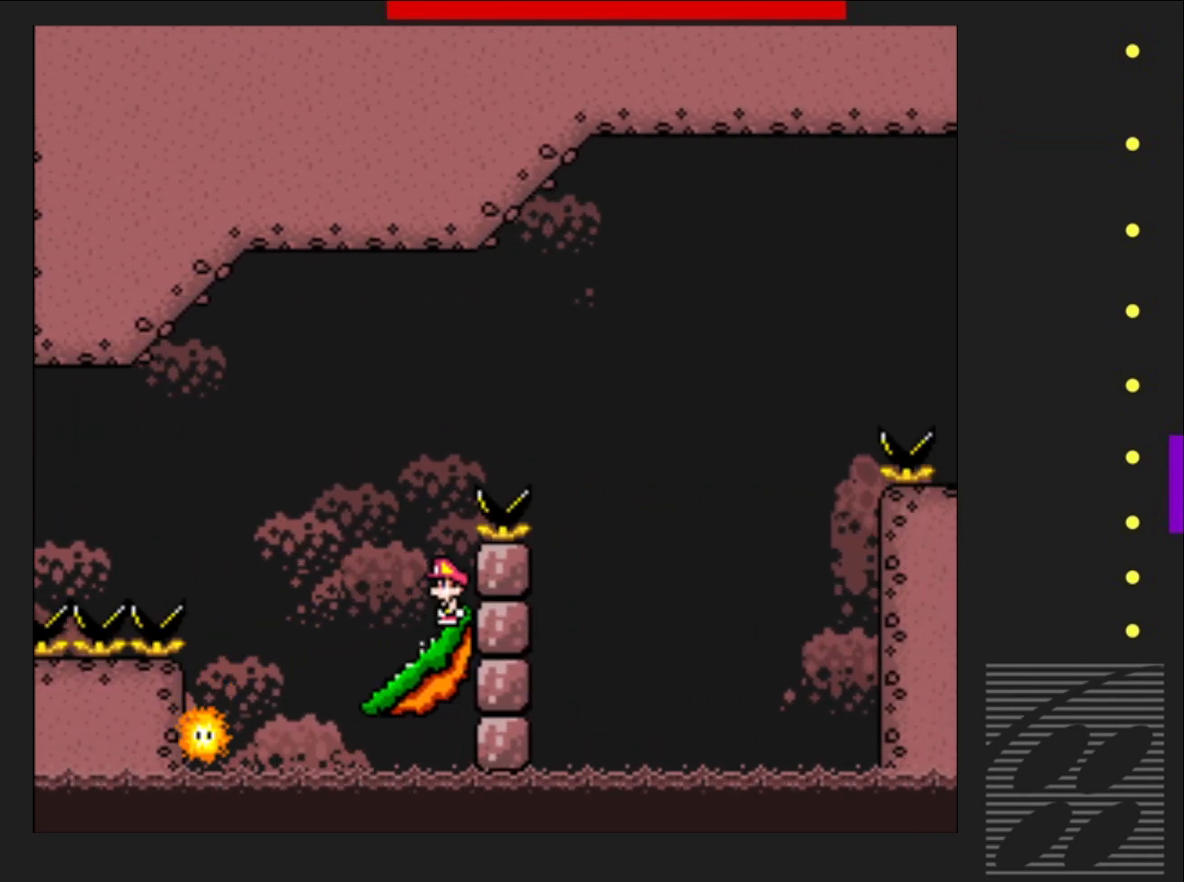
{"buttons": ["SQUARE"], "events": [[283, "DPAD_LEFT", "down"], [383, "DPAD_LEFT", "up"]]}
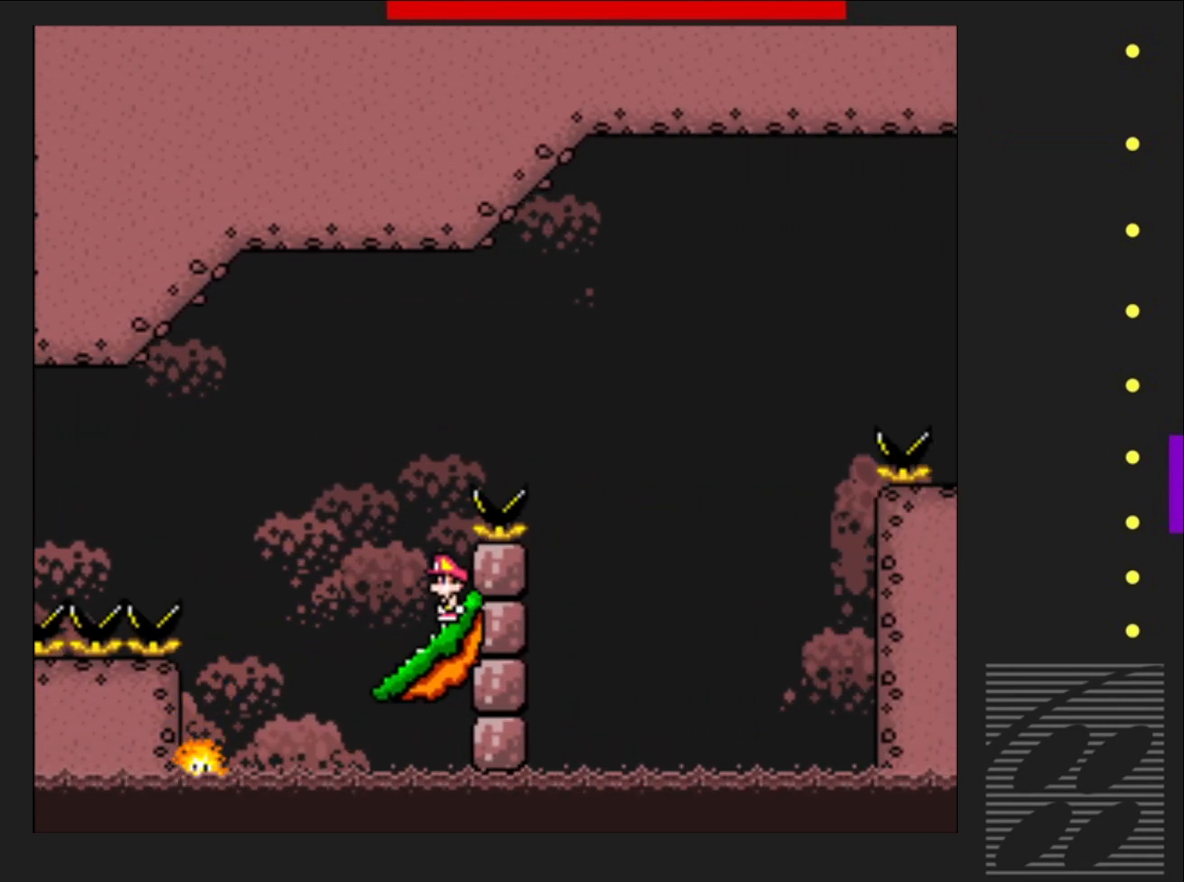
{"buttons": ["SQUARE", "DPAD_LEFT"], "events": [[433, "DPAD_LEFT", "down"]]}
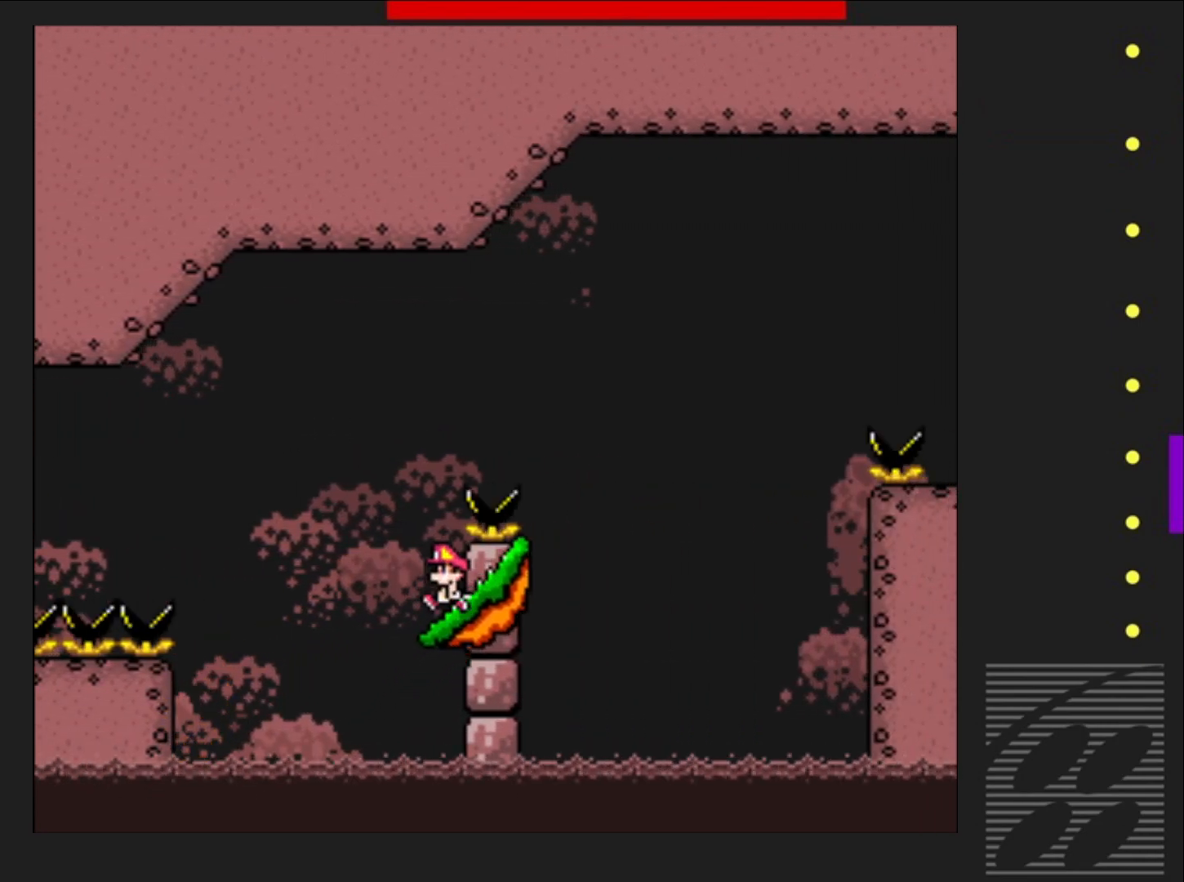
{"buttons": ["CROSS", "SQUARE", "DPAD_RIGHT"], "events": [[50, "CROSS", "down"], [67, "DPAD_LEFT", "up"], [67, "DPAD_UP", "down"], [83, "DPAD_UP", "up"], [100, "DPAD_RIGHT", "down"]]}
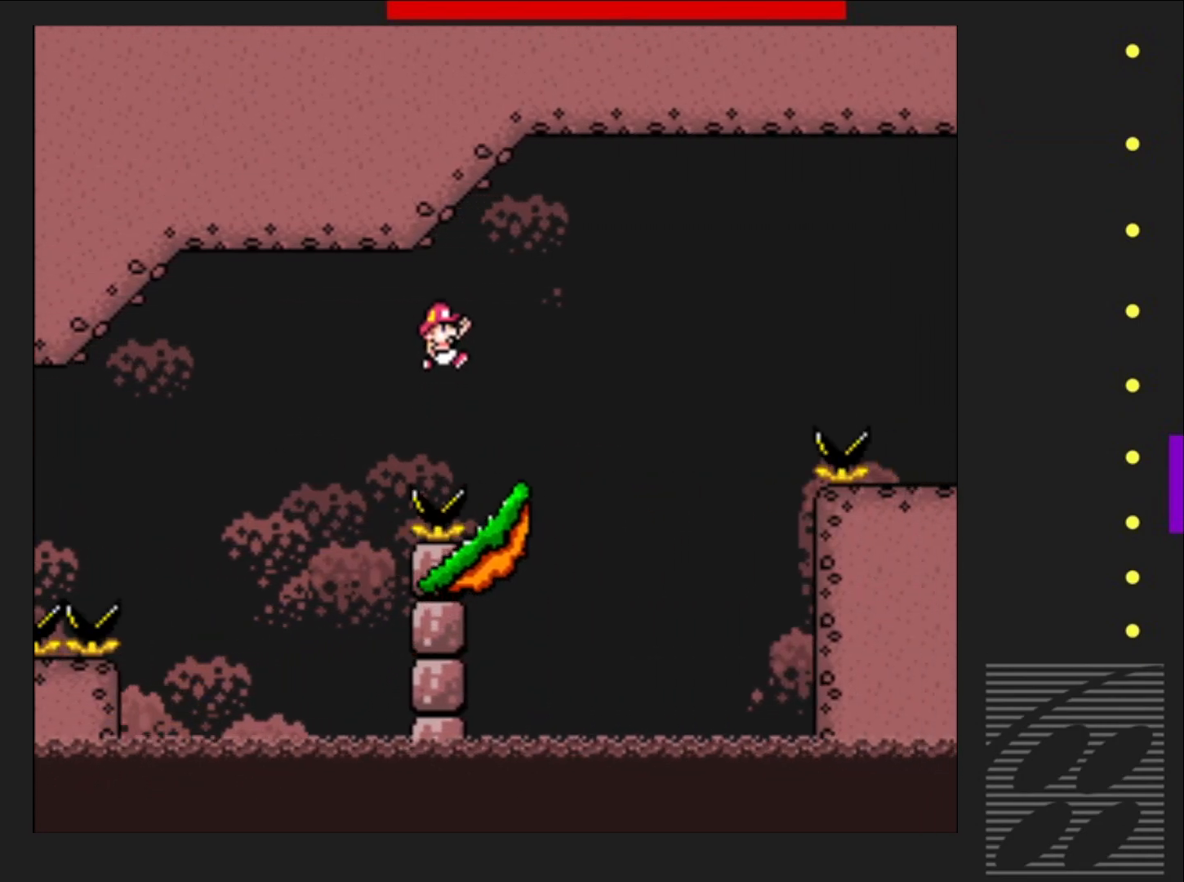
{"buttons": ["SQUARE"], "events": [[17, "DPAD_RIGHT", "up"], [33, "CROSS", "up"], [83, "DPAD_LEFT", "down"], [250, "DPAD_LEFT", "up"]]}
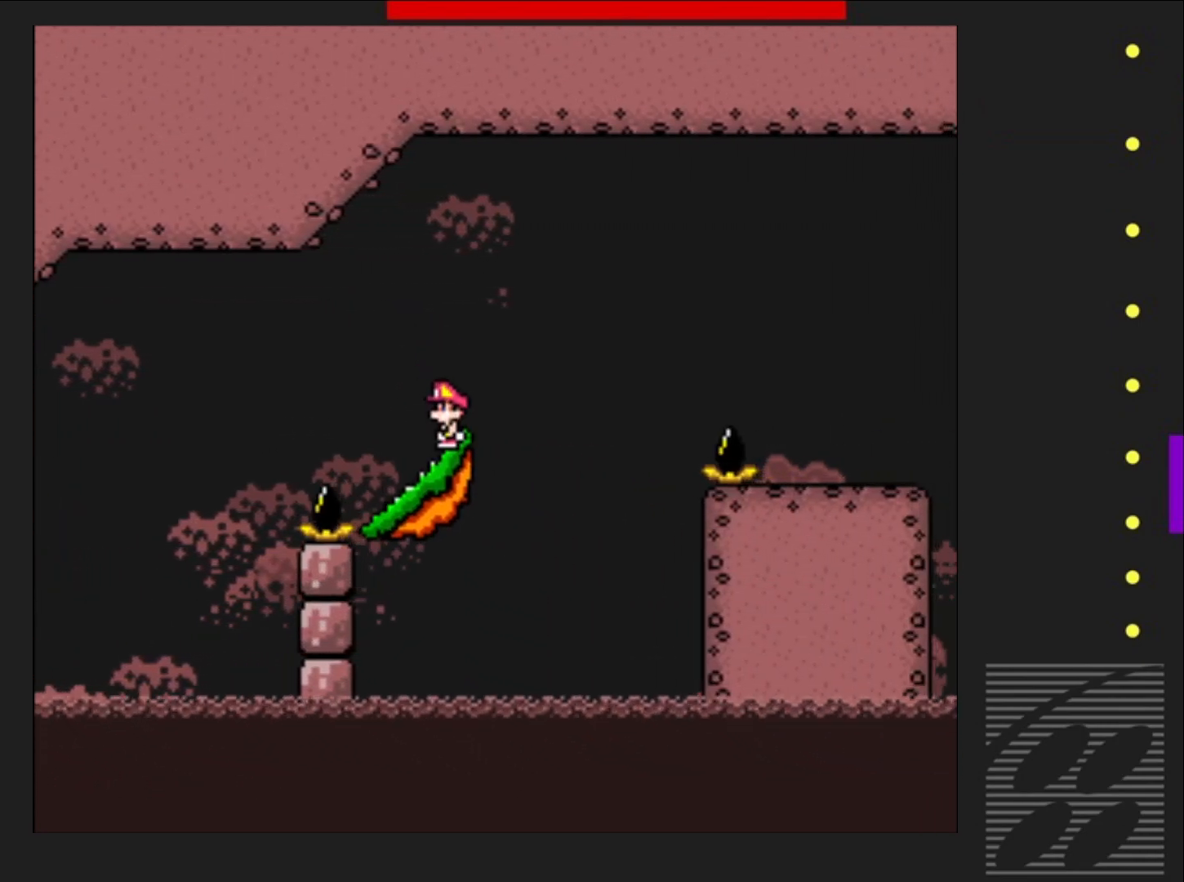
{"buttons": ["SQUARE"], "events": []}
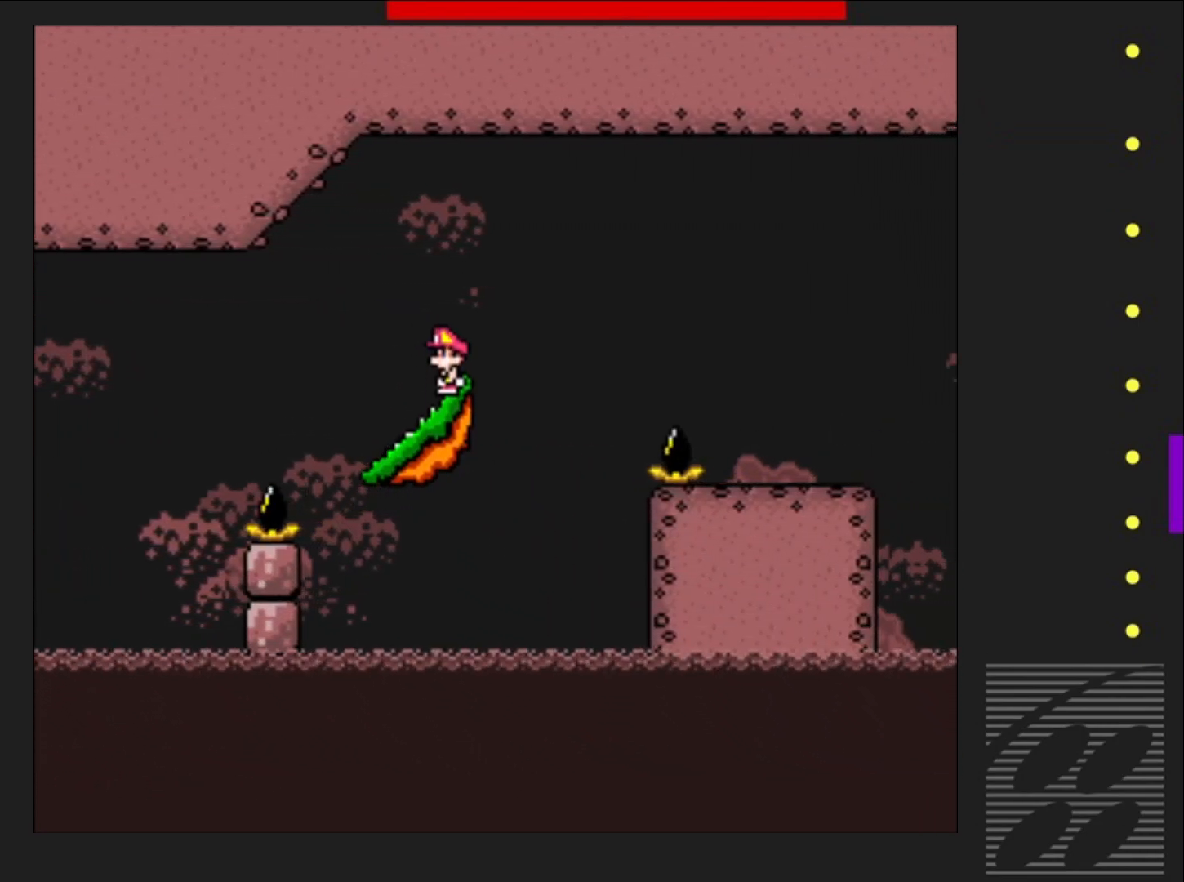
{"buttons": ["CROSS", "SQUARE", "DPAD_RIGHT"], "events": [[17, "DPAD_RIGHT", "down"], [100, "CROSS", "down"]]}
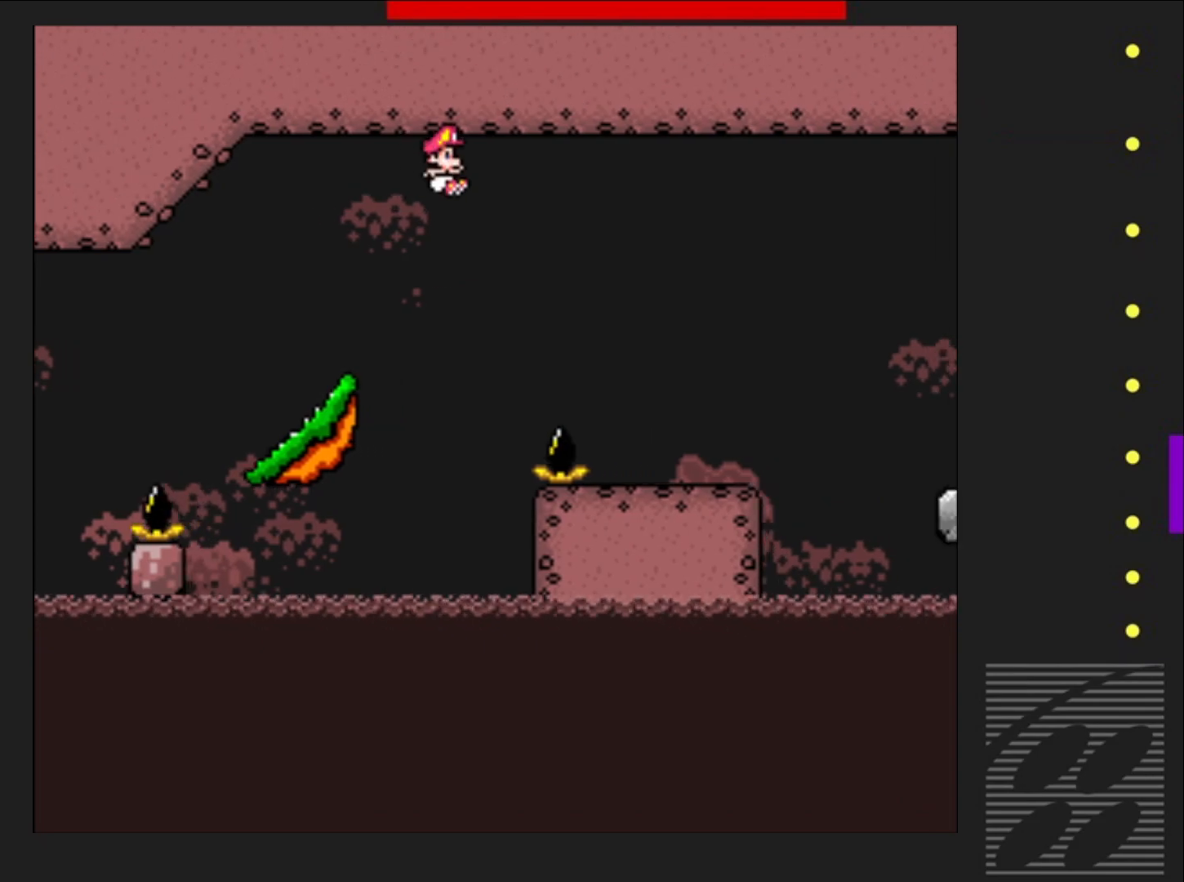
{"buttons": ["SQUARE"], "events": [[300, "DPAD_RIGHT", "up"], [350, "DPAD_LEFT", "down"], [367, "CROSS", "up"], [483, "DPAD_LEFT", "up"], [483, "DPAD_UP", "down"], [500, "DPAD_UP", "up"]]}
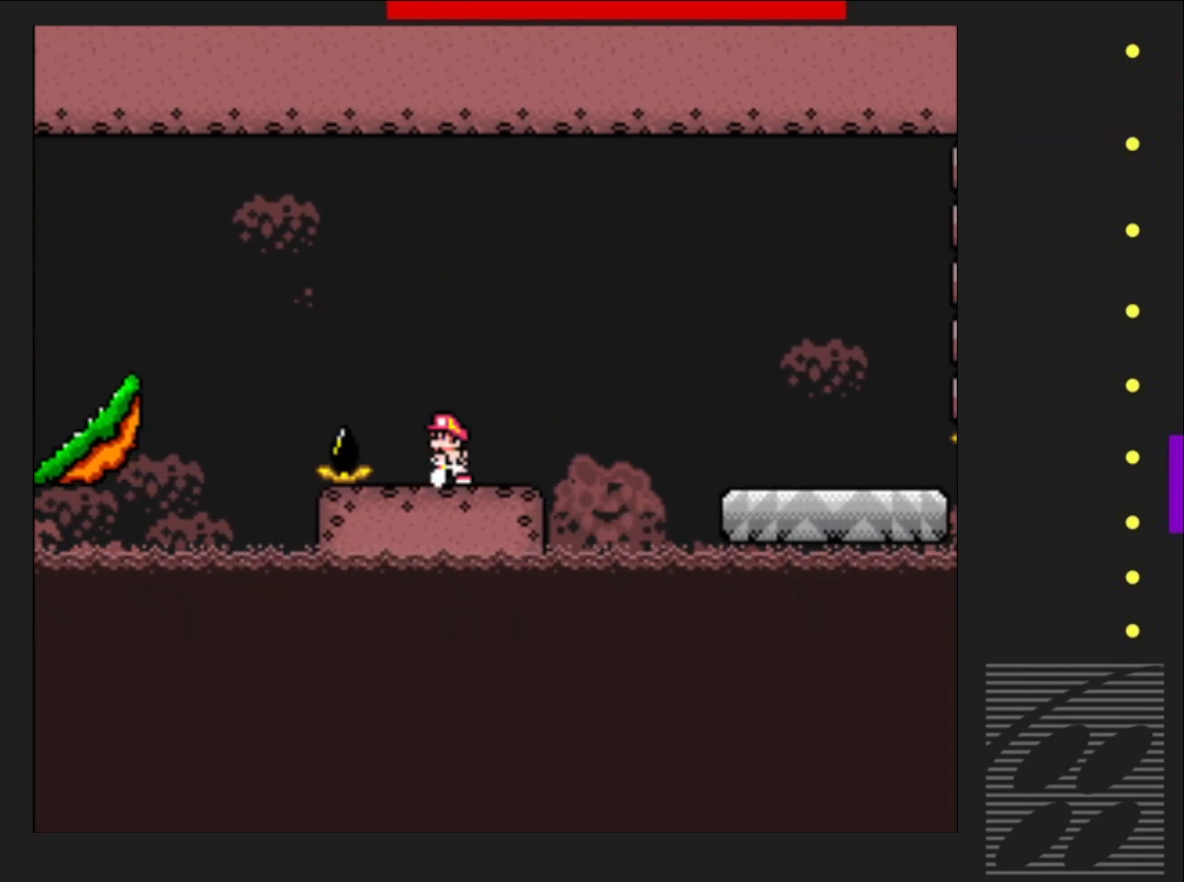
{"buttons": ["SQUARE", "DPAD_RIGHT"], "events": [[67, "DPAD_RIGHT", "down"], [283, "CROSS", "down"], [500, "CROSS", "up"]]}